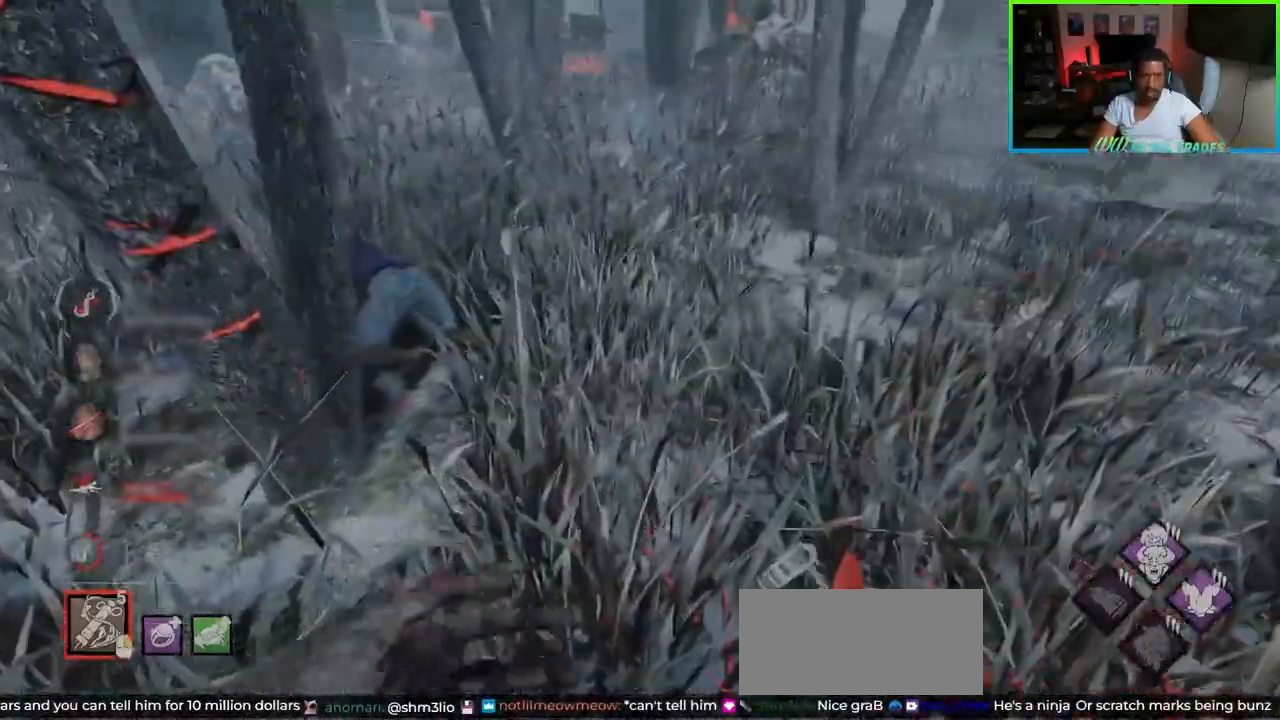
Gameplay with keyboard and mouse; each line is a JSON object with the keys and mouse buttons held at the frame after it. "events" lists presses ("down") and releases ("up") of "a", "ctrl", "d", "e", "f", "q", "r", "s", "shift", "space", "tab", "w", "mouse_left", "mouse_wheel", "mouse_right", "mouse_mb4" and "mouse_mb5" between this image and that frame as [ms after this image, input, new state], when the widget could be followed in between. "mouse_left", "mouse_wheel", "mouse_right", "mouse_mb4", "mouse_mb5" = the "left", "wheel", "right", "mb4", "mb5" buttons of the "mouse" list. No other keys are recorded. "wheel" means that the mouse wheel is clicked or scrolled. Not read: mouse_move.
{"keys": ["d", "w"], "mouse": [], "events": [[133, "d", "up"], [250, "d", "down"]]}
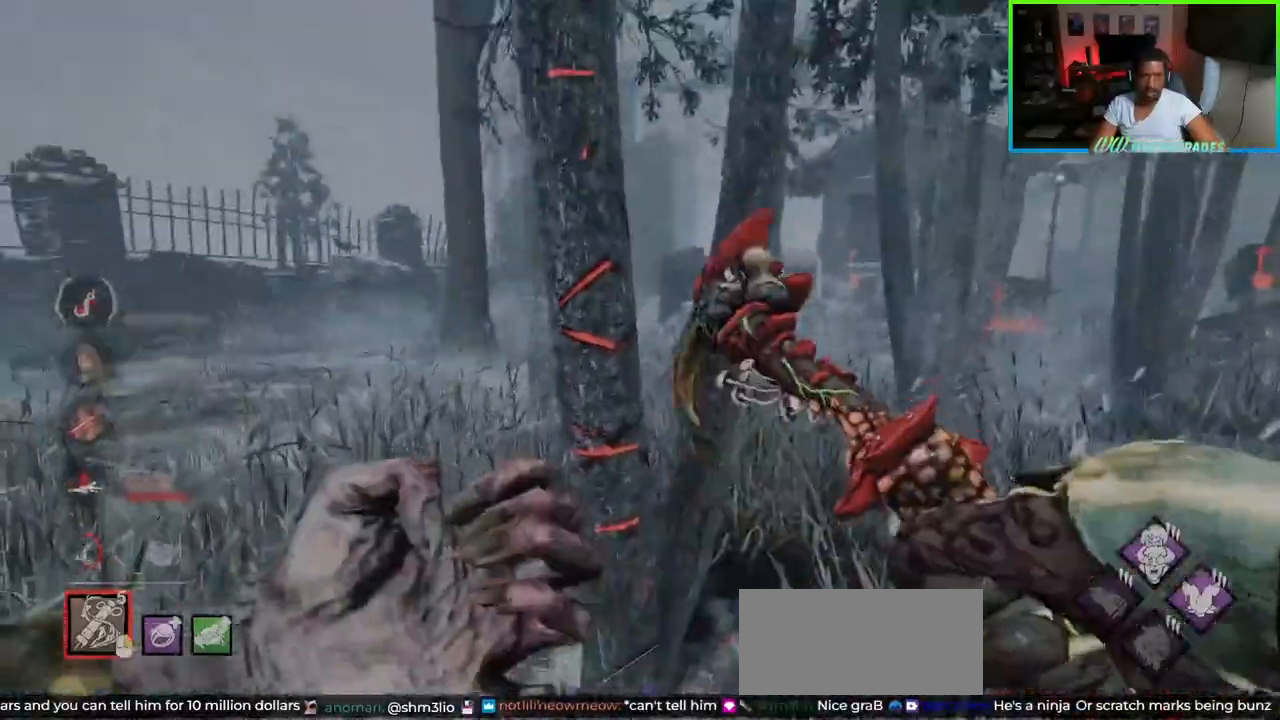
{"keys": ["d"], "mouse": [], "events": [[433, "w", "up"]]}
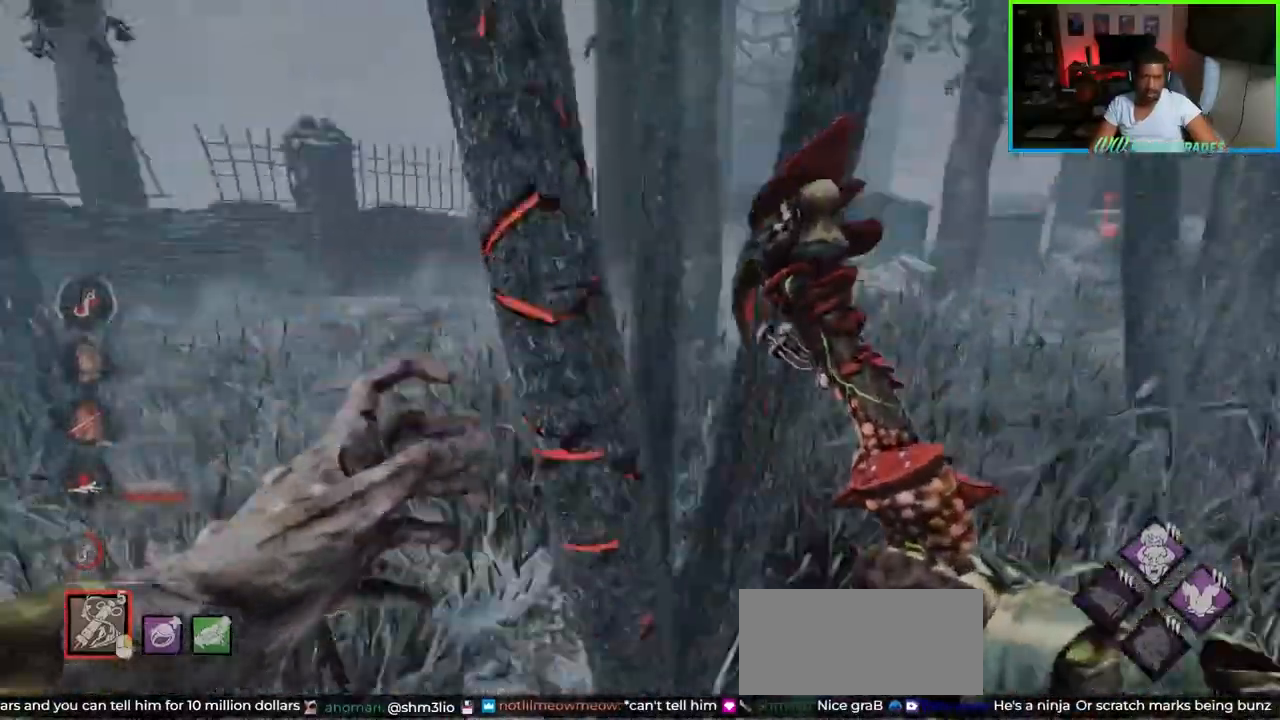
{"keys": ["a"], "mouse": [], "events": [[50, "a", "down"], [50, "space", "down"], [200, "space", "up"], [233, "s", "down"], [250, "space", "down"], [333, "space", "up"], [350, "d", "up"], [400, "s", "up"], [400, "space", "down"], [483, "space", "up"]]}
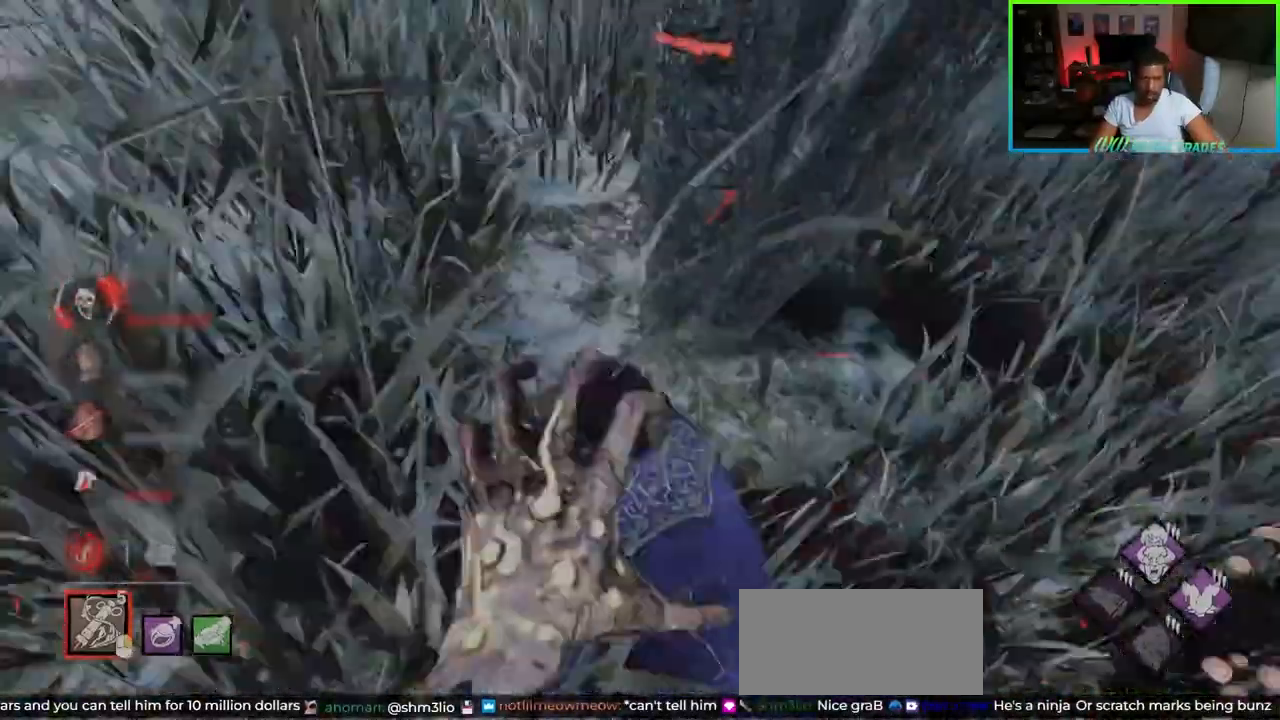
{"keys": [], "mouse": [], "events": [[17, "w", "down"], [117, "a", "up"], [150, "w", "up"], [300, "w", "down"], [500, "w", "up"]]}
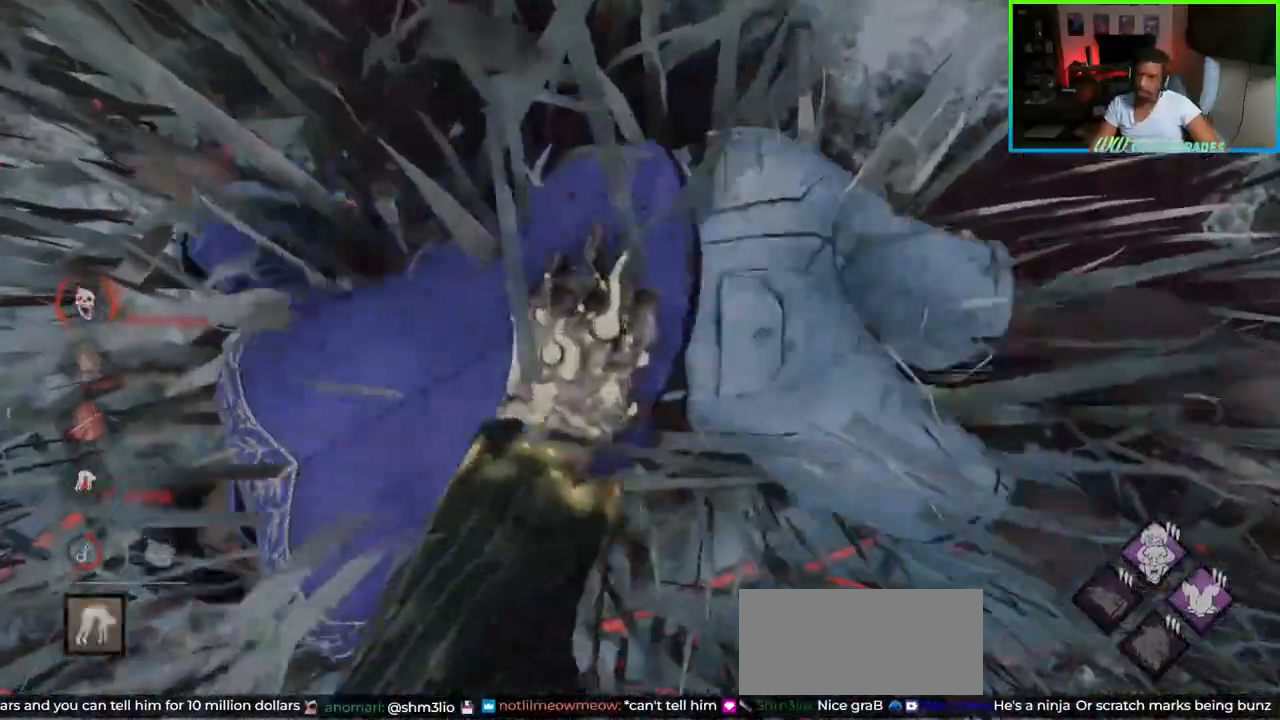
{"keys": [], "mouse": [], "events": []}
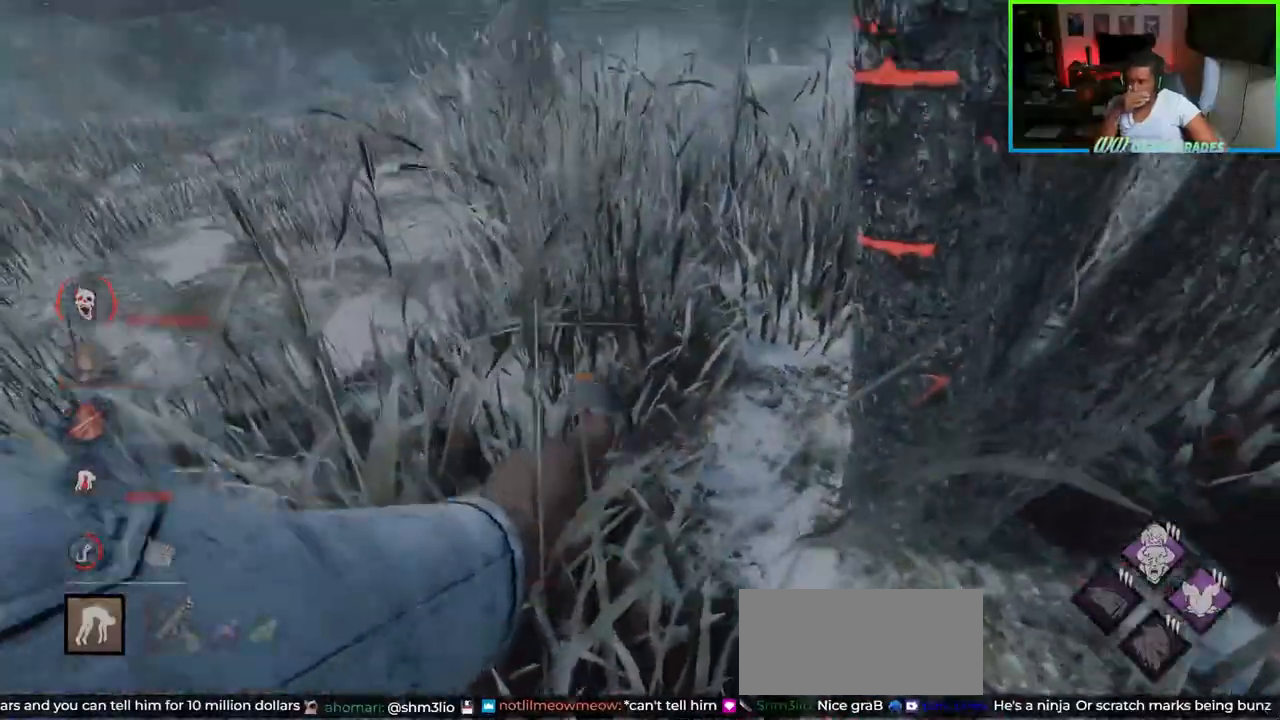
{"keys": ["d", "w"], "mouse": [], "events": [[233, "d", "down"], [350, "w", "down"]]}
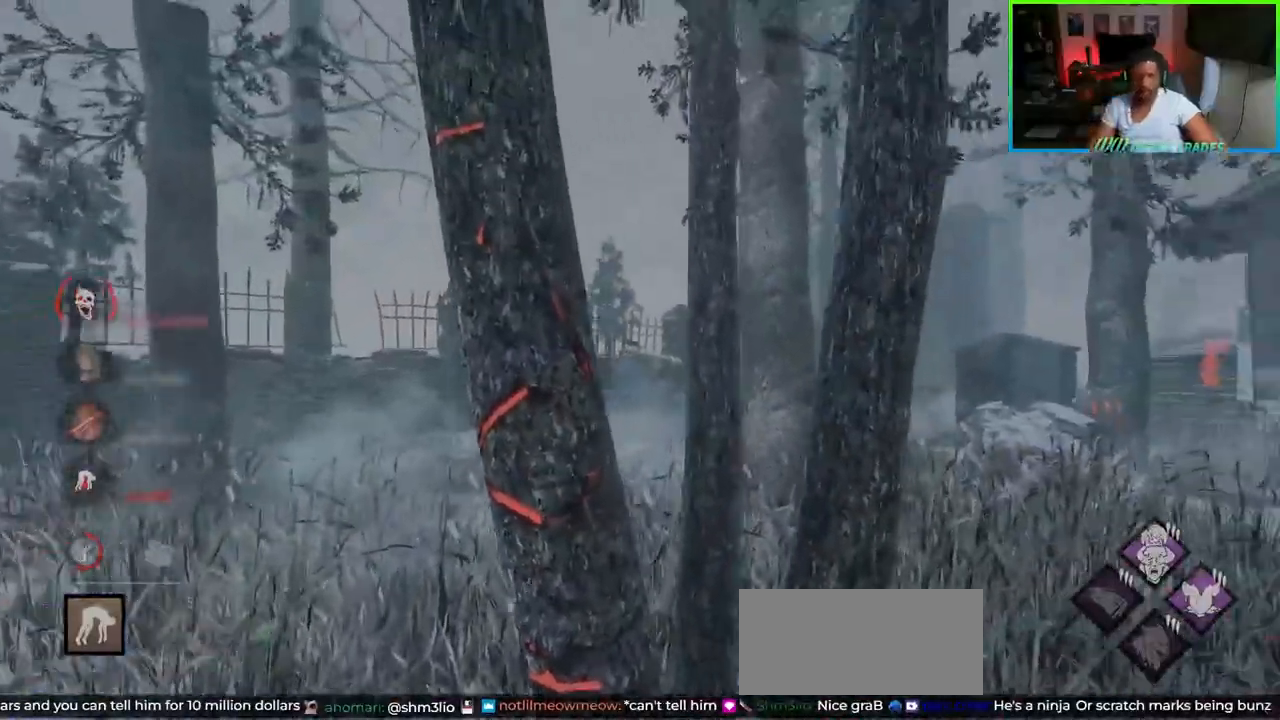
{"keys": ["d", "shift"], "mouse": [], "events": [[17, "shift", "down"], [133, "w", "up"]]}
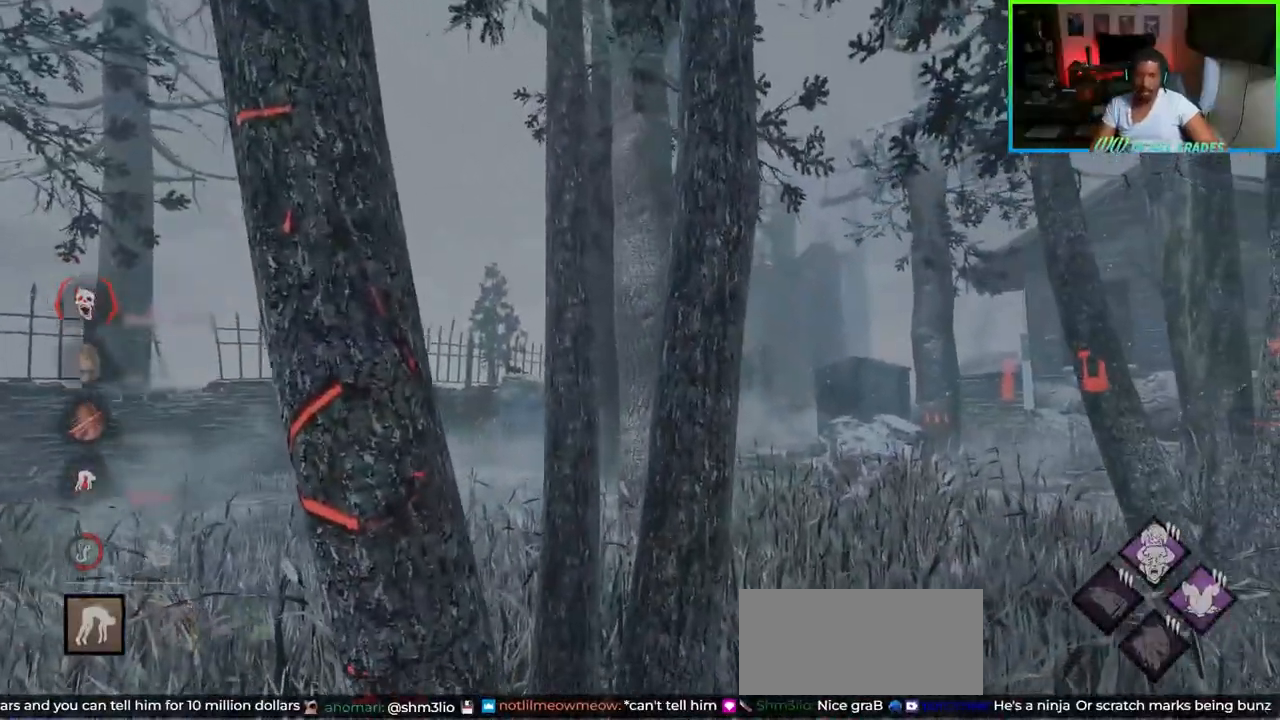
{"keys": ["d", "shift"], "mouse": [], "events": [[133, "w", "down"], [333, "w", "up"]]}
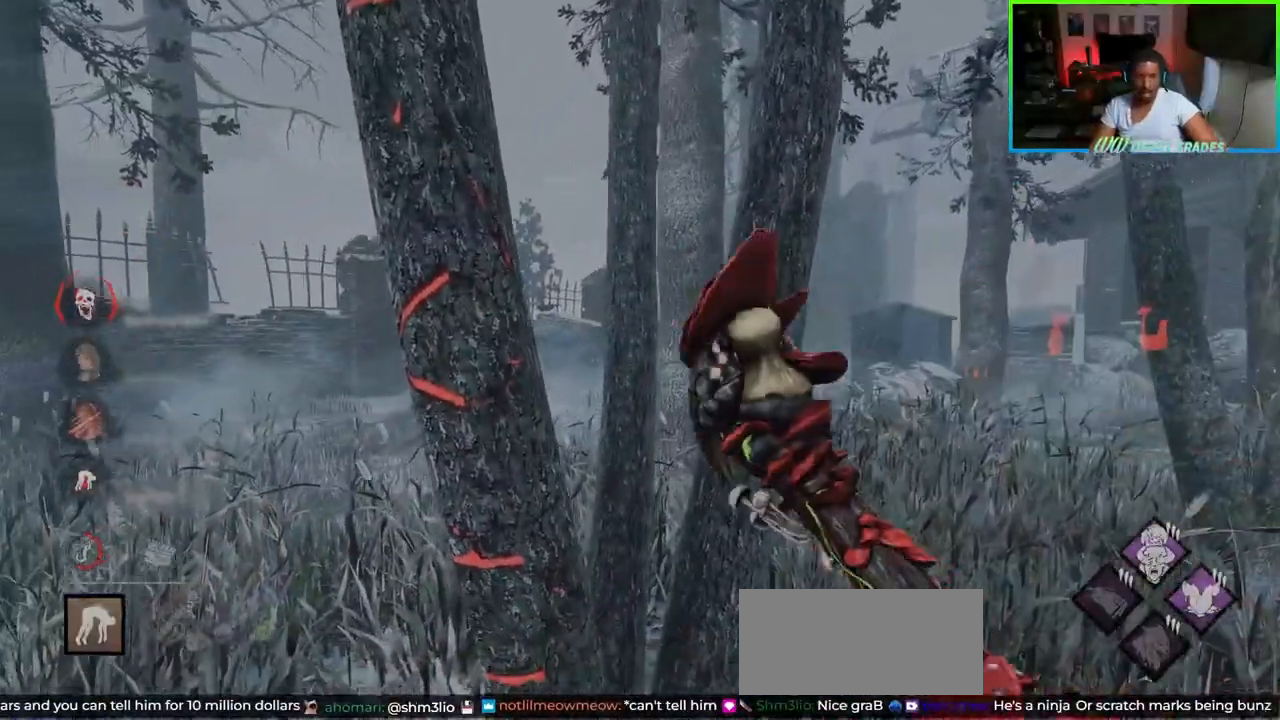
{"keys": ["d", "shift", "w"], "mouse": [], "events": [[17, "w", "down"]]}
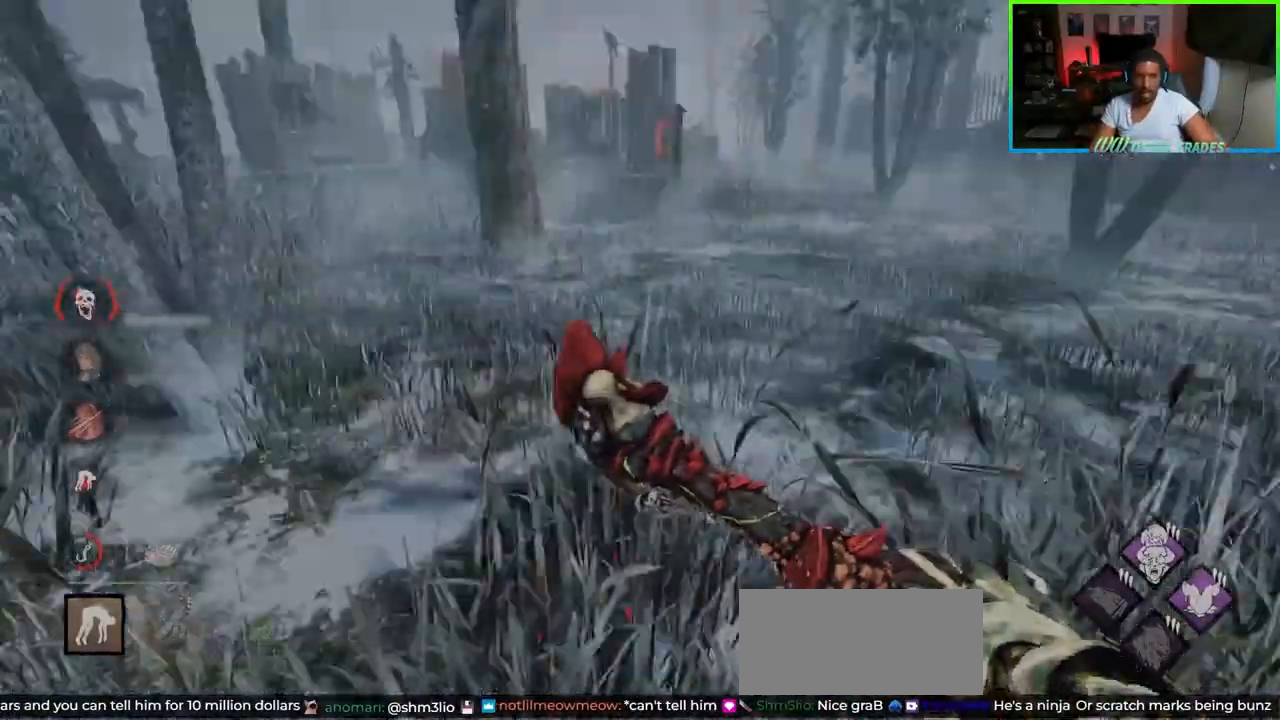
{"keys": ["shift", "w"], "mouse": [], "events": [[83, "a", "down"], [83, "d", "up"], [433, "a", "up"]]}
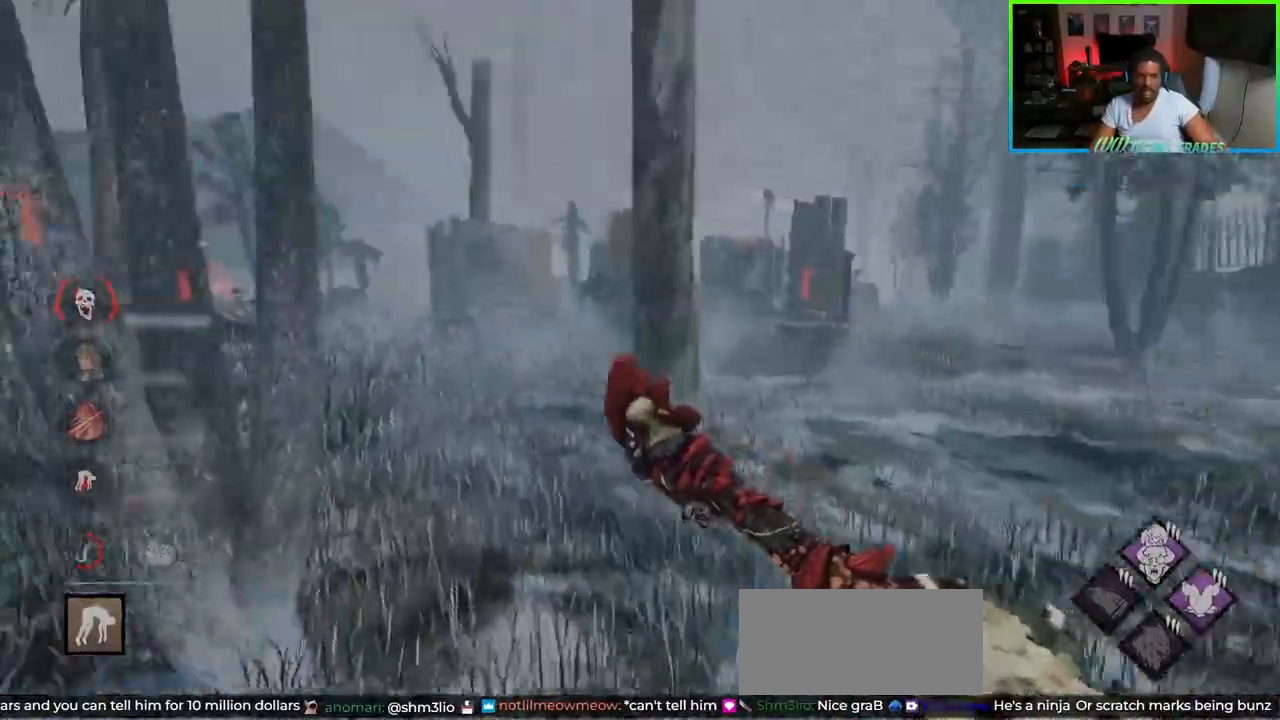
{"keys": ["d", "shift", "w"], "mouse": [], "events": [[50, "d", "down"]]}
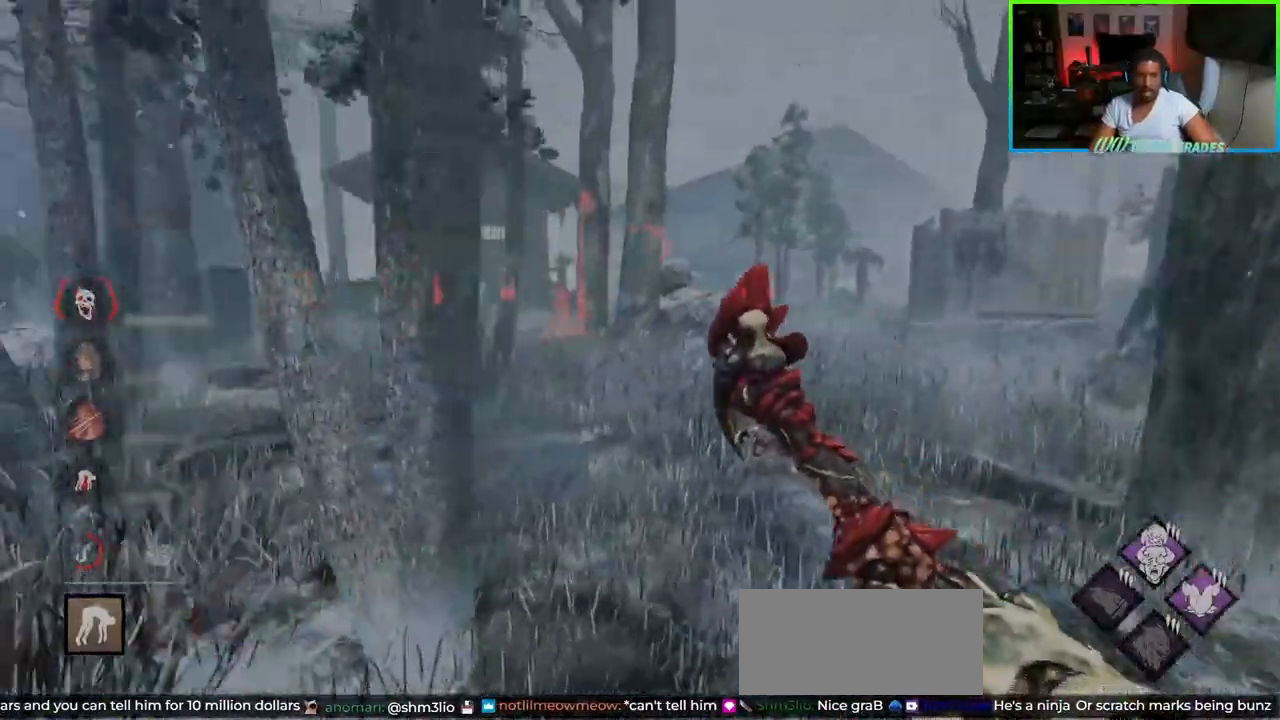
{"keys": ["shift", "w"], "mouse": [], "events": [[150, "d", "up"]]}
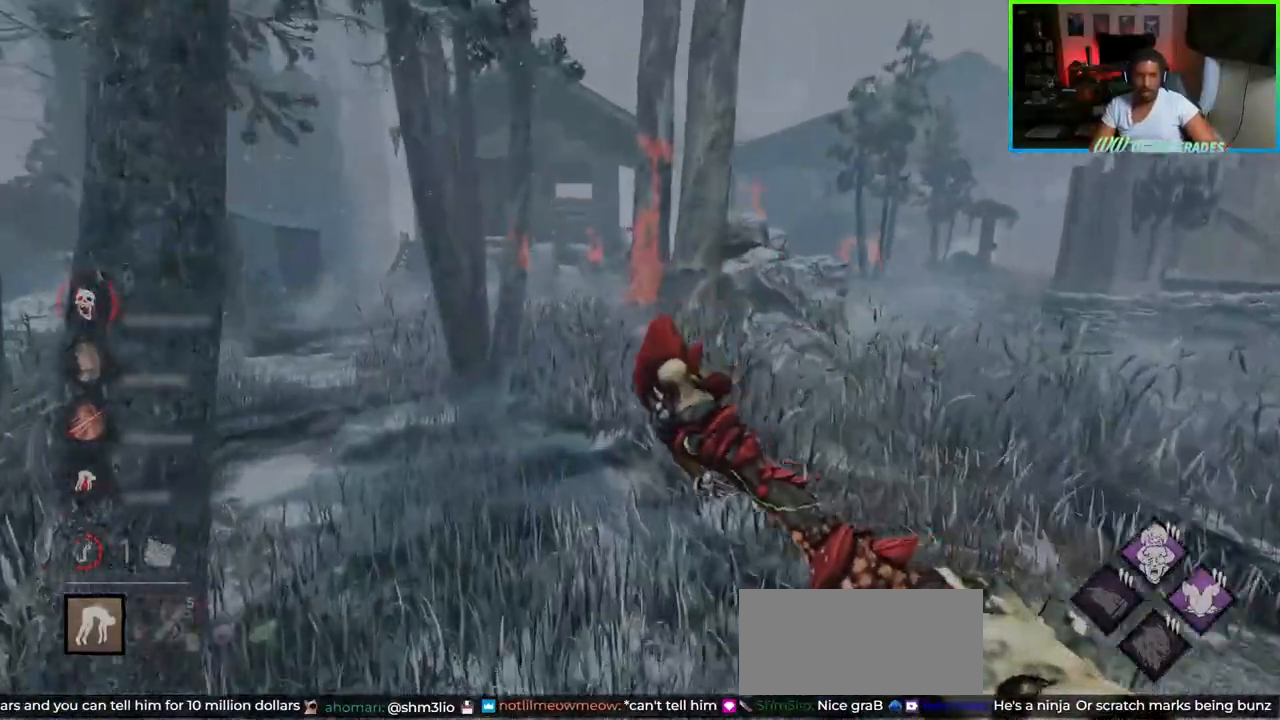
{"keys": ["d", "shift", "w"], "mouse": [], "events": [[100, "d", "down"]]}
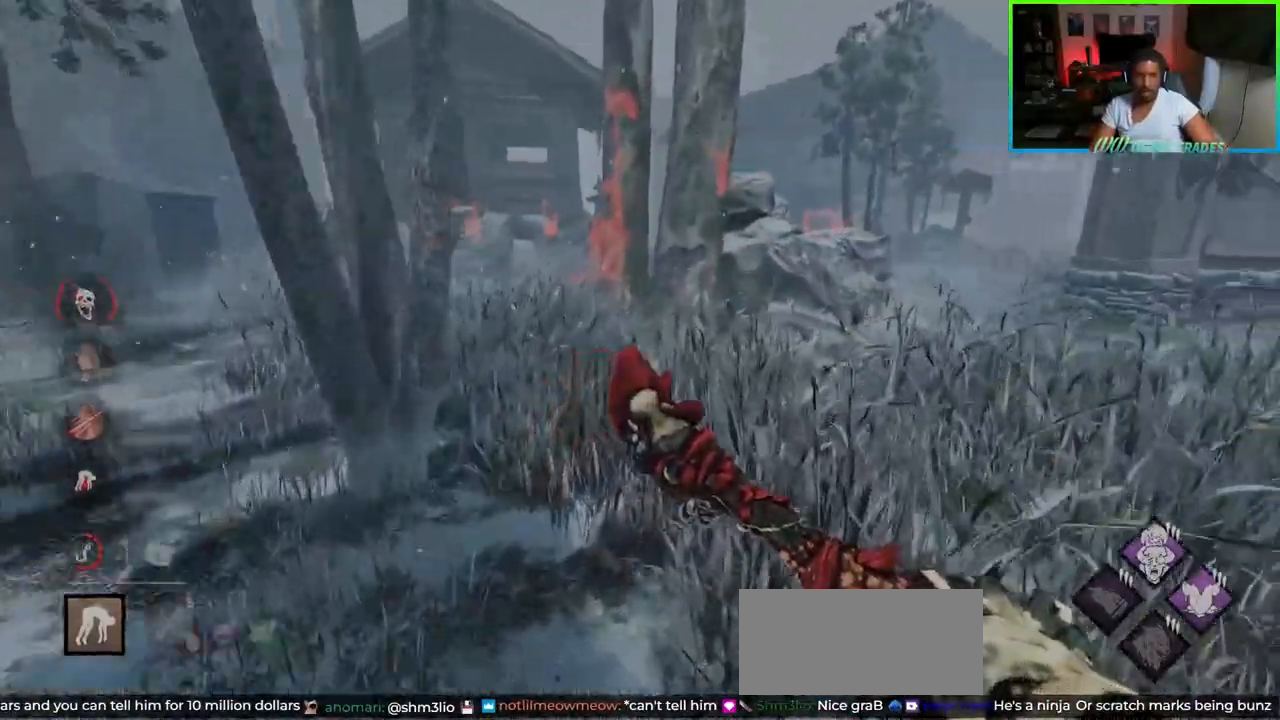
{"keys": ["shift", "w"], "mouse": [], "events": [[133, "d", "up"]]}
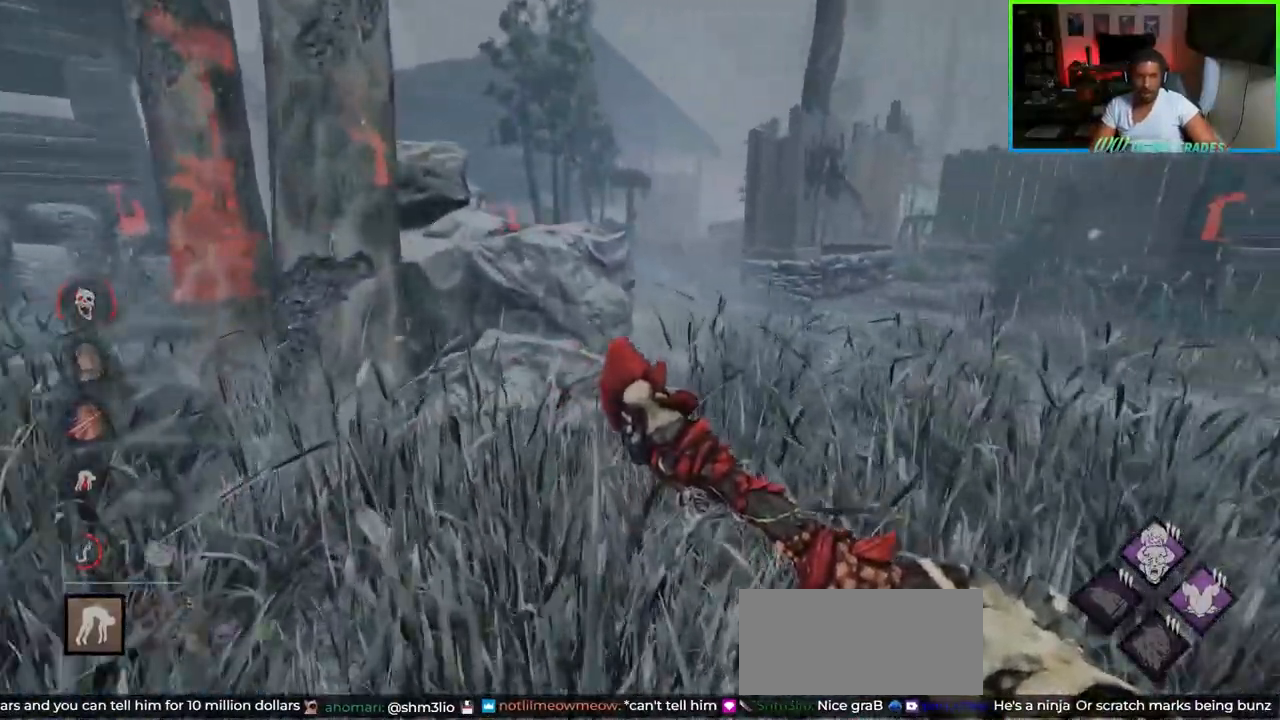
{"keys": ["shift", "w"], "mouse": [], "events": []}
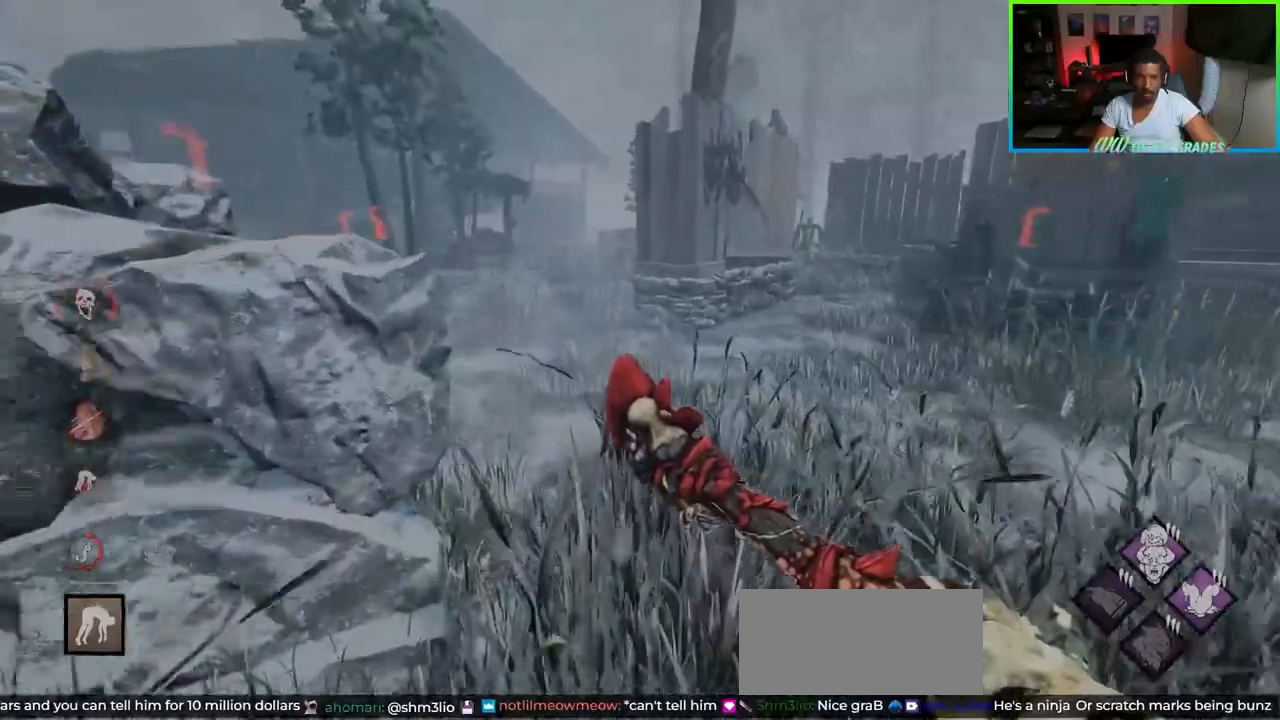
{"keys": ["d", "shift", "w"], "mouse": [], "events": [[383, "d", "down"]]}
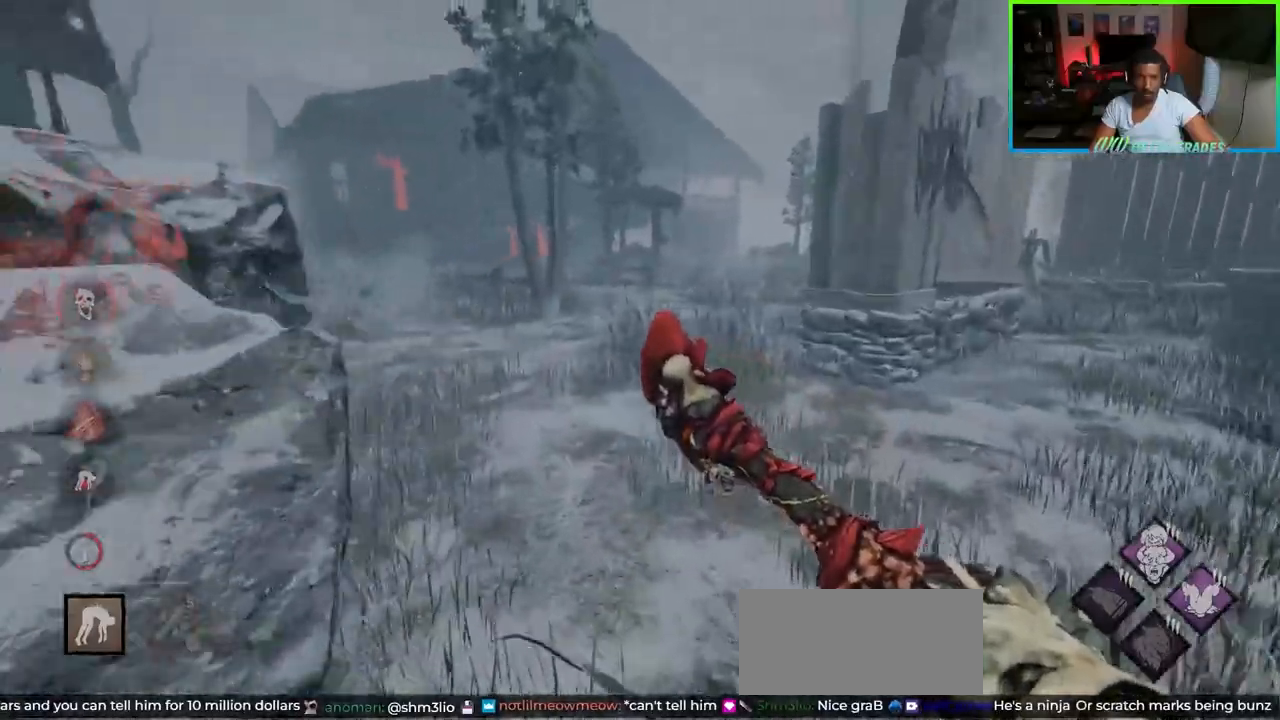
{"keys": ["d", "shift", "w"], "mouse": [], "events": [[217, "d", "up"], [500, "d", "down"]]}
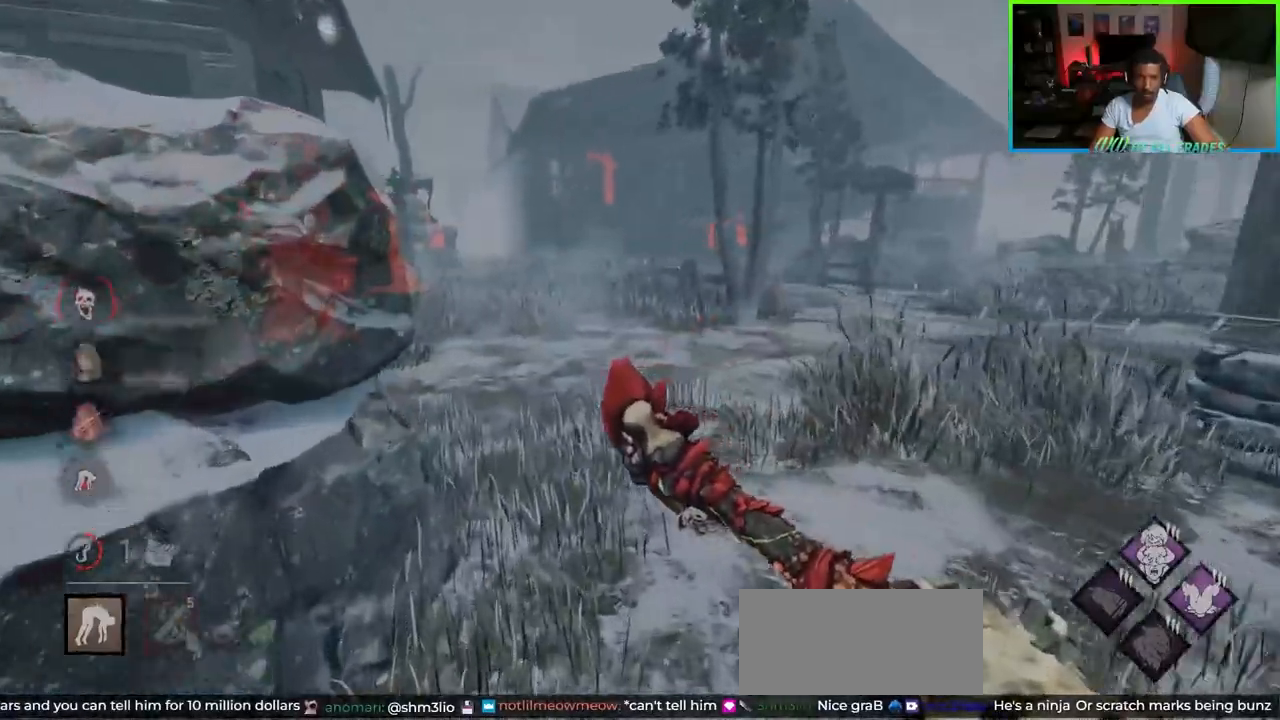
{"keys": ["a", "shift", "w"], "mouse": [], "events": [[283, "d", "up"], [383, "a", "down"]]}
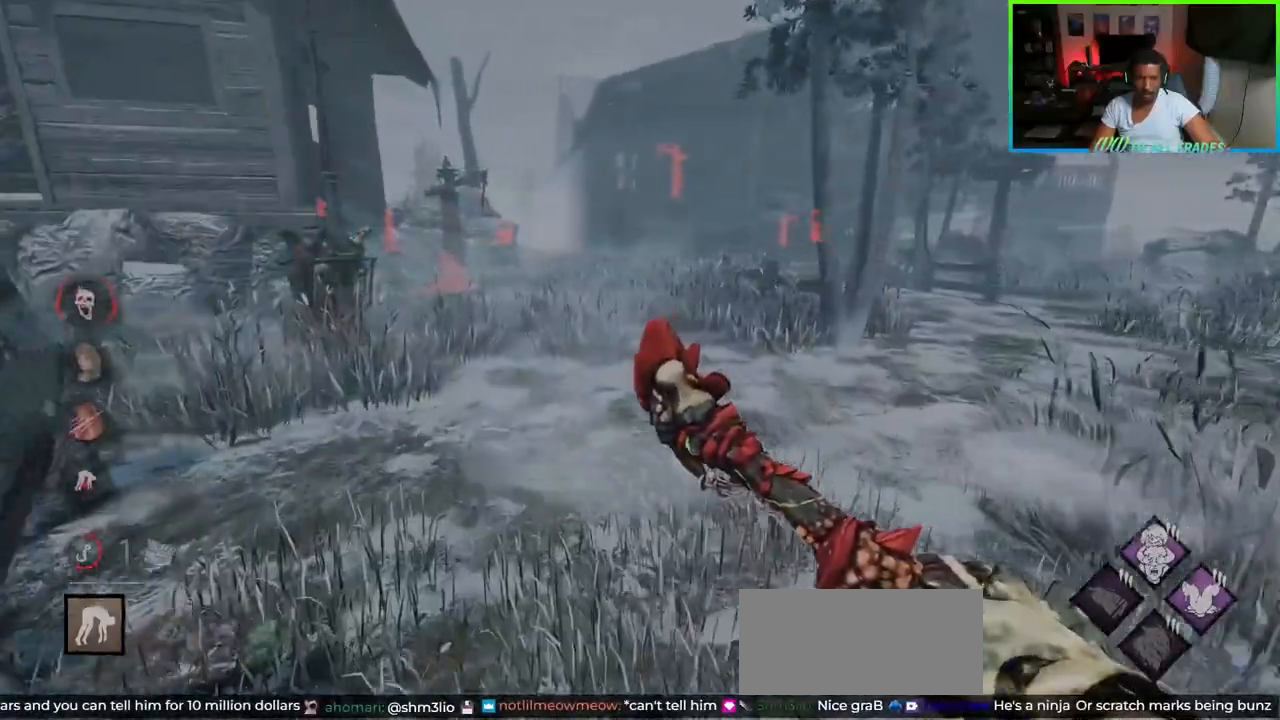
{"keys": ["a", "shift", "w"], "mouse": [], "events": []}
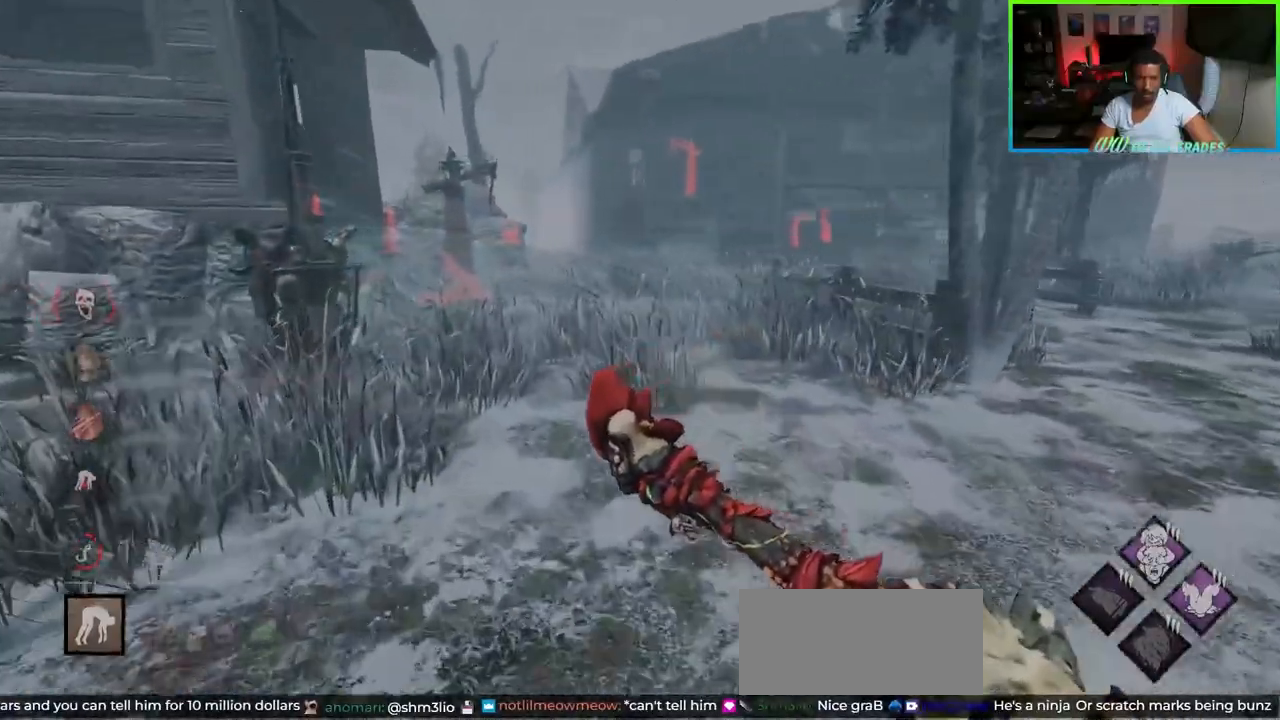
{"keys": ["a", "shift", "w"], "mouse": [], "events": []}
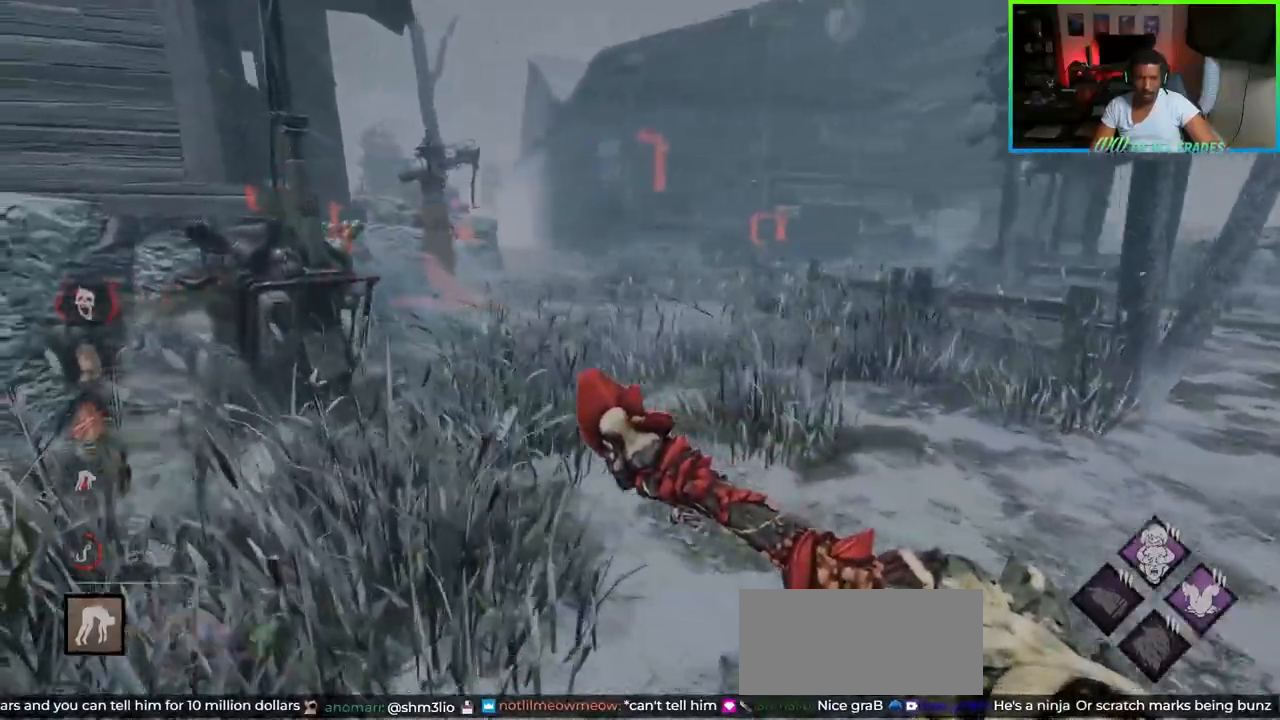
{"keys": ["d", "shift", "w"], "mouse": [], "events": [[183, "d", "down"], [217, "a", "up"]]}
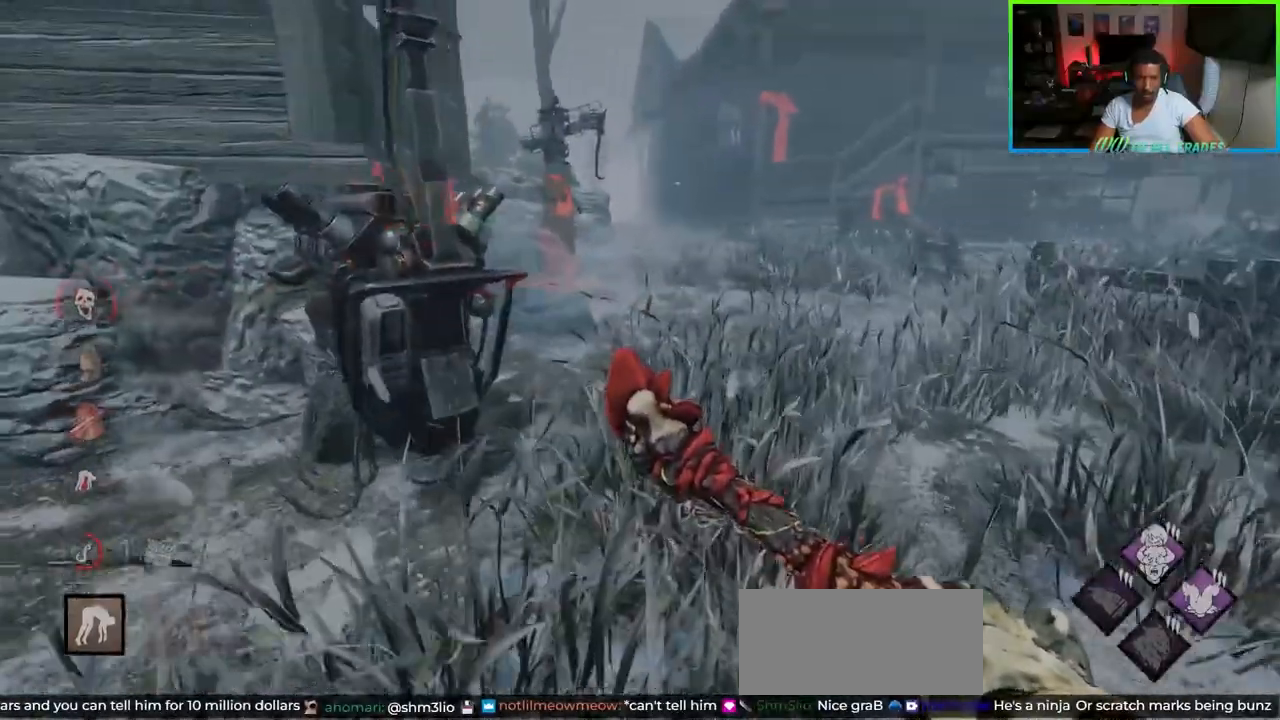
{"keys": ["d", "shift", "w"], "mouse": [], "events": []}
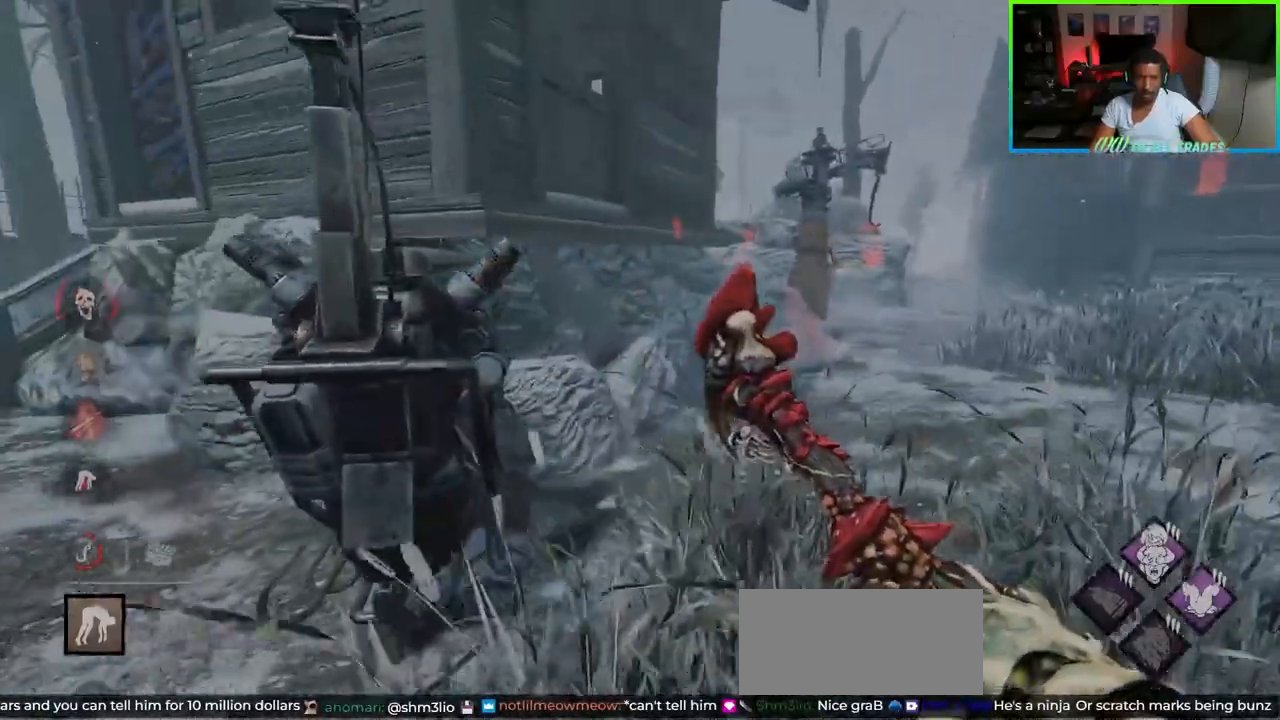
{"keys": ["shift", "w"], "mouse": [], "events": [[200, "d", "up"]]}
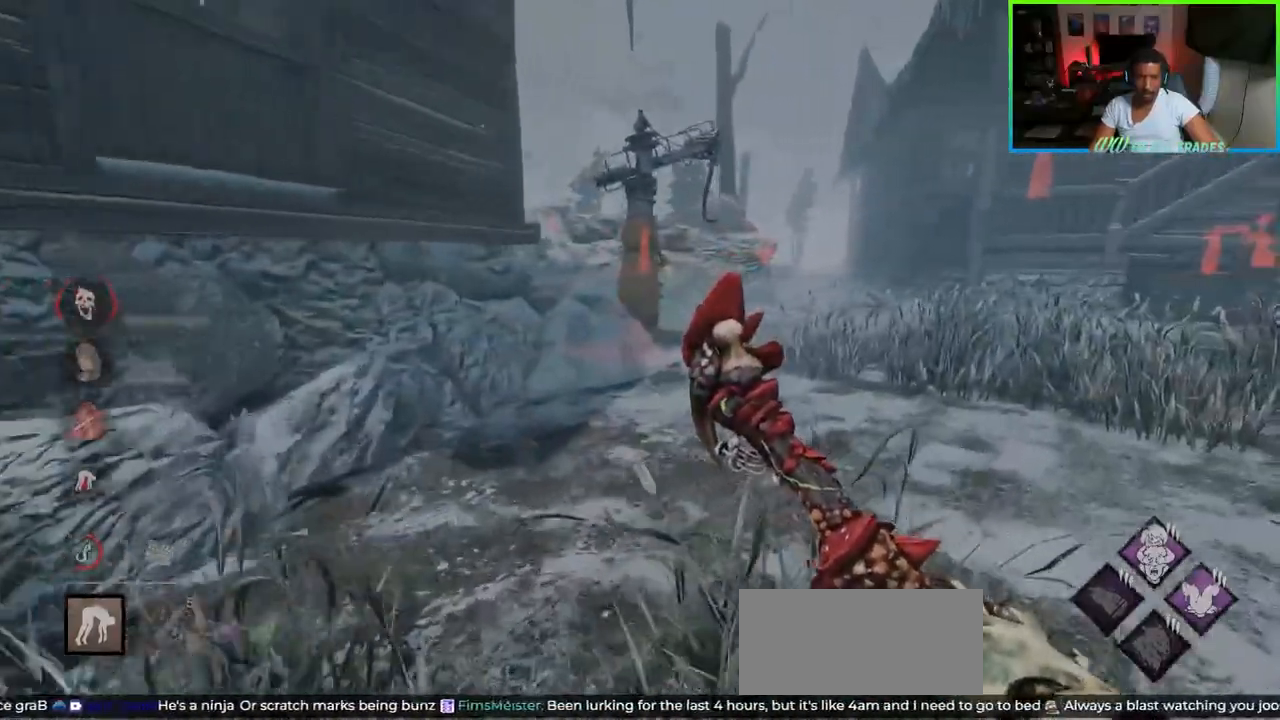
{"keys": ["shift", "w"], "mouse": [], "events": []}
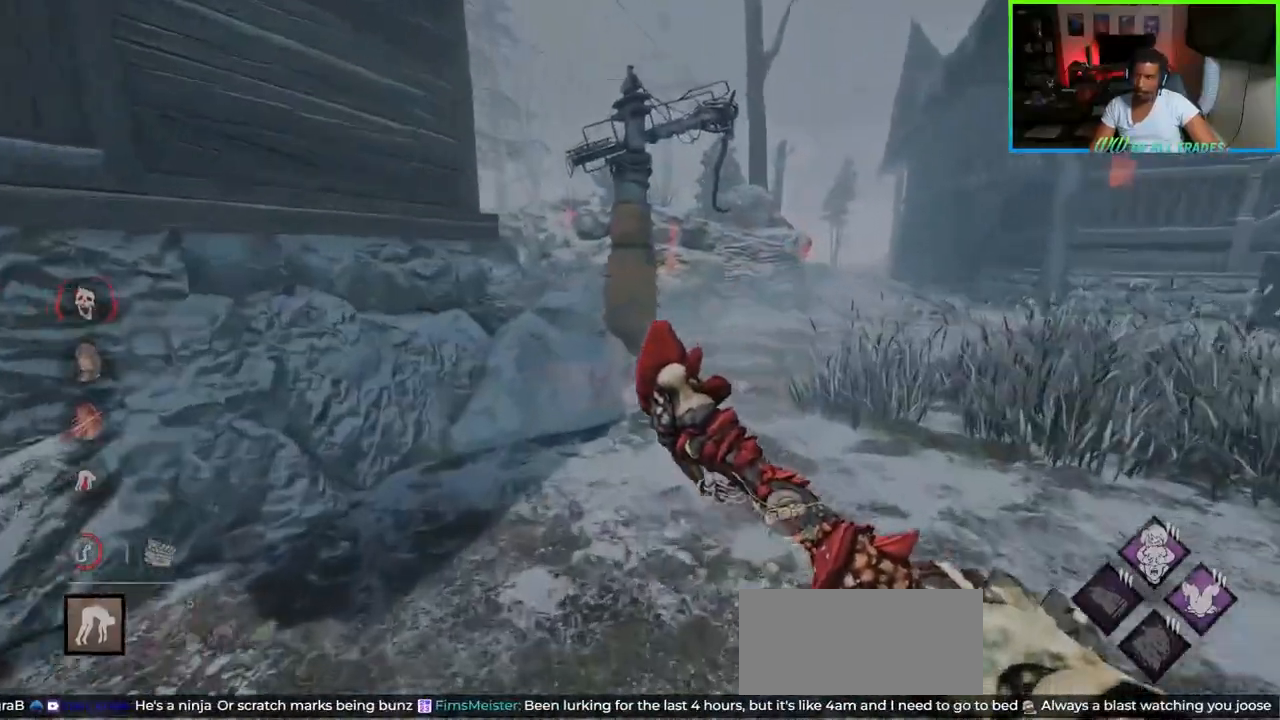
{"keys": ["d", "shift", "w"], "mouse": [], "events": [[167, "d", "down"]]}
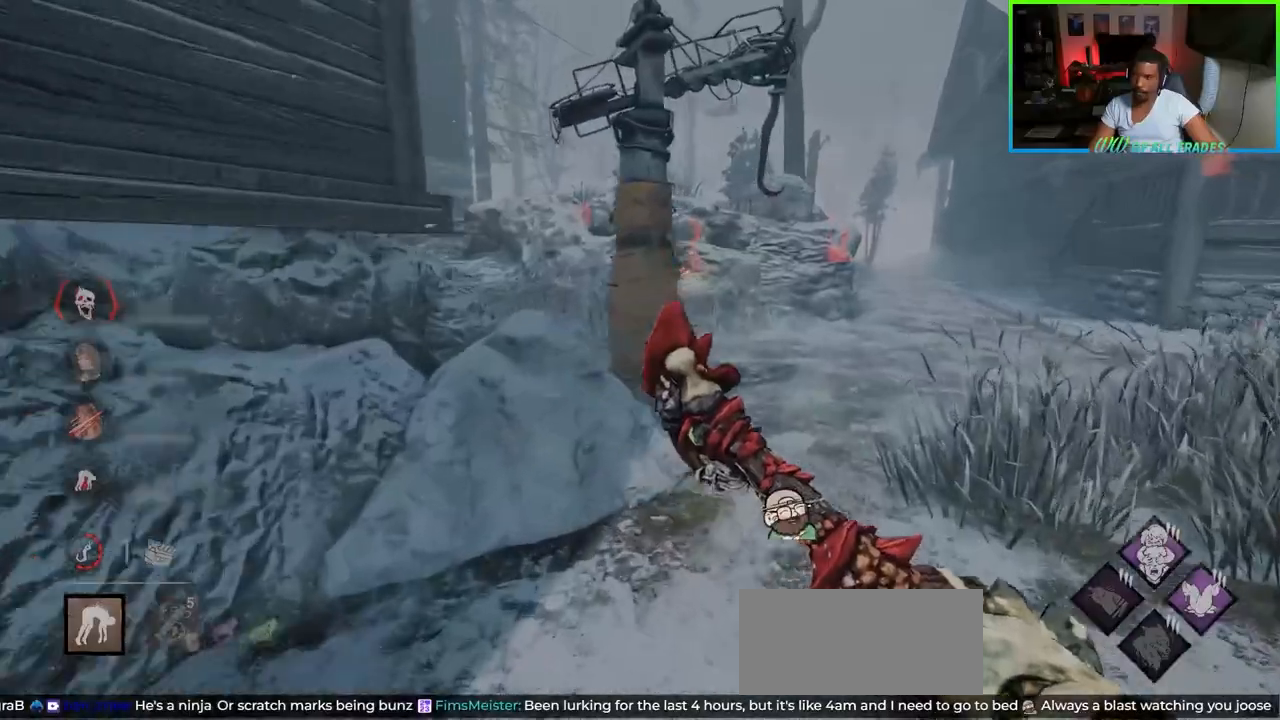
{"keys": ["d", "shift", "w"], "mouse": [], "events": []}
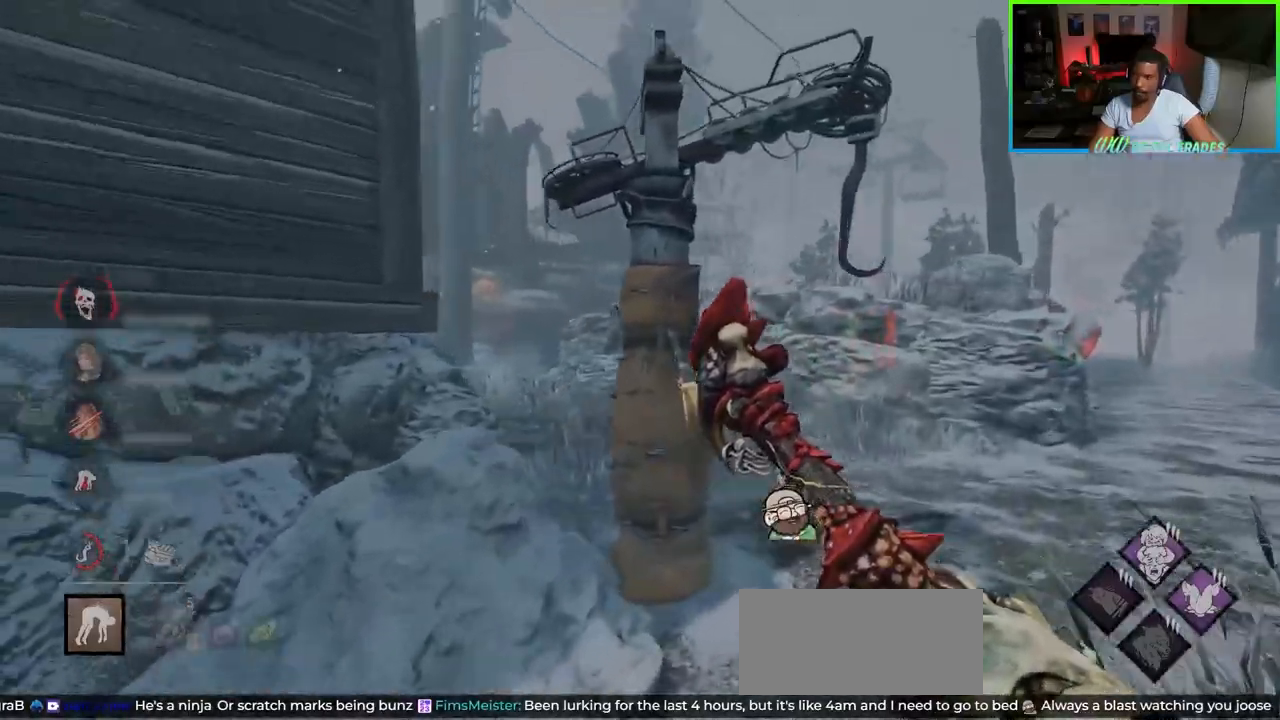
{"keys": ["d", "shift", "w"], "mouse": [], "events": []}
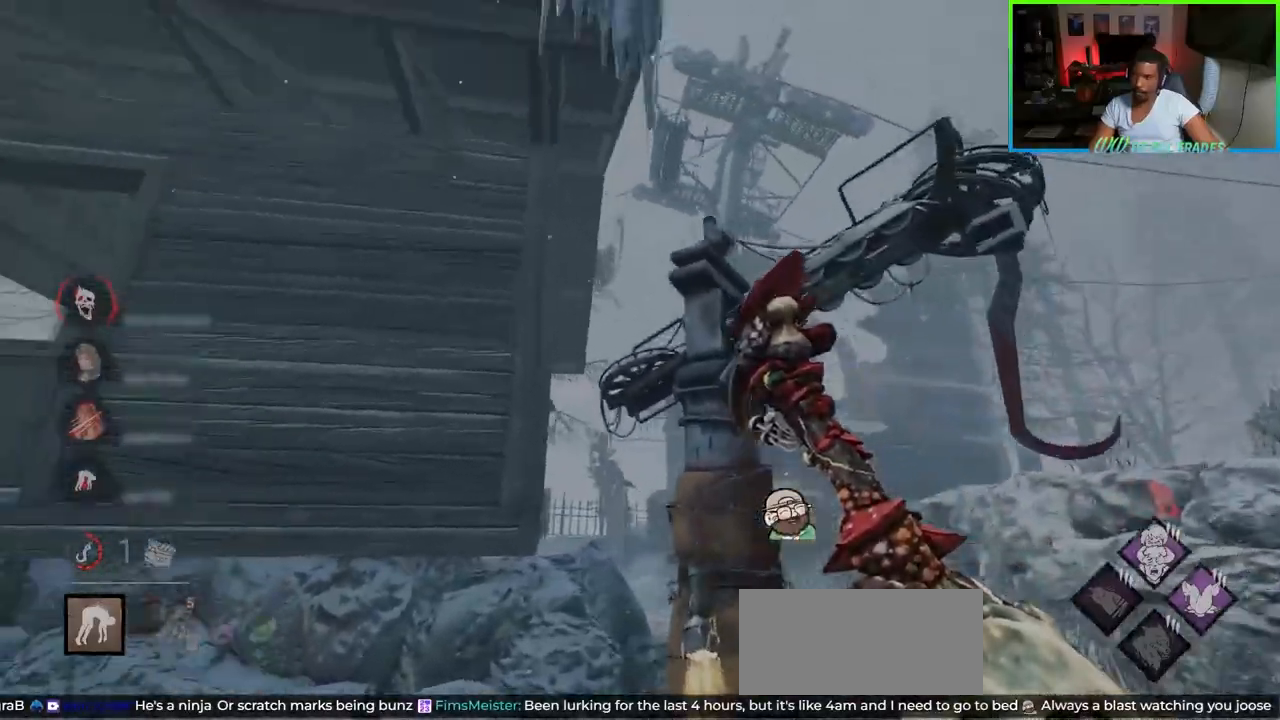
{"keys": ["d", "shift", "space", "w"], "mouse": [], "events": [[467, "space", "down"]]}
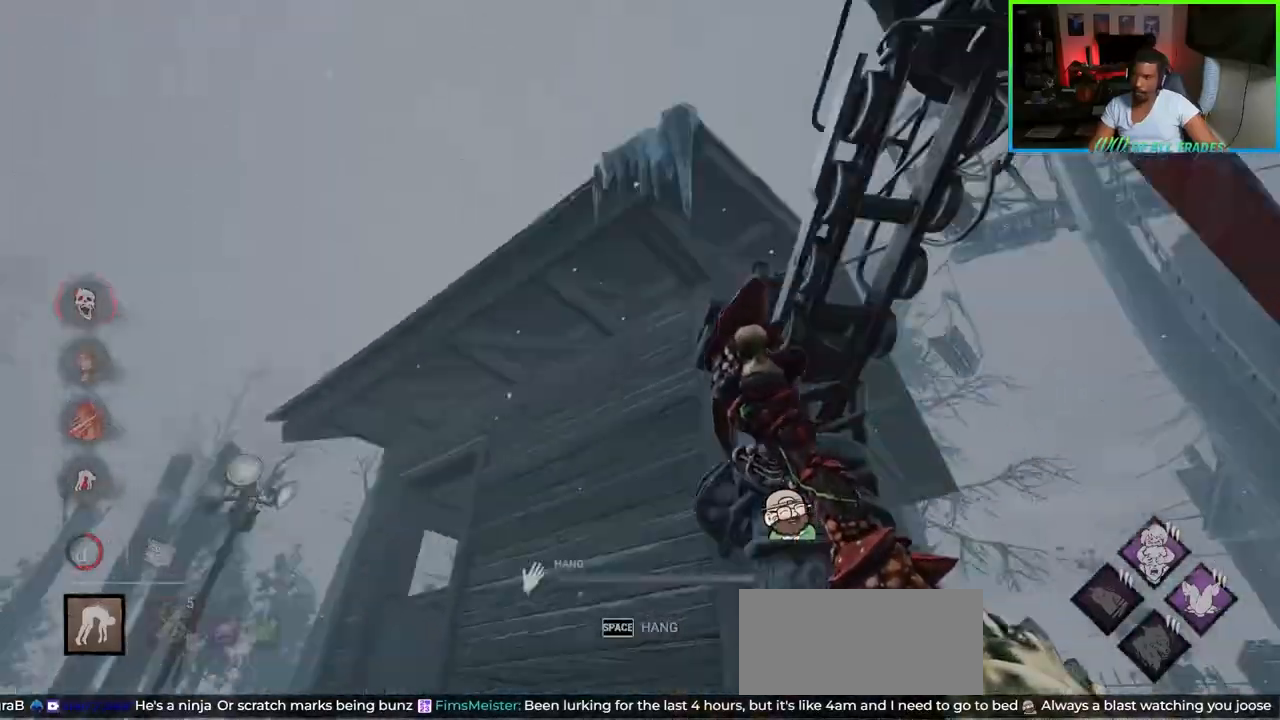
{"keys": ["d", "w"], "mouse": [], "events": [[50, "space", "up"], [117, "space", "down"], [200, "space", "up"], [233, "space", "down"], [383, "space", "up"], [467, "shift", "up"]]}
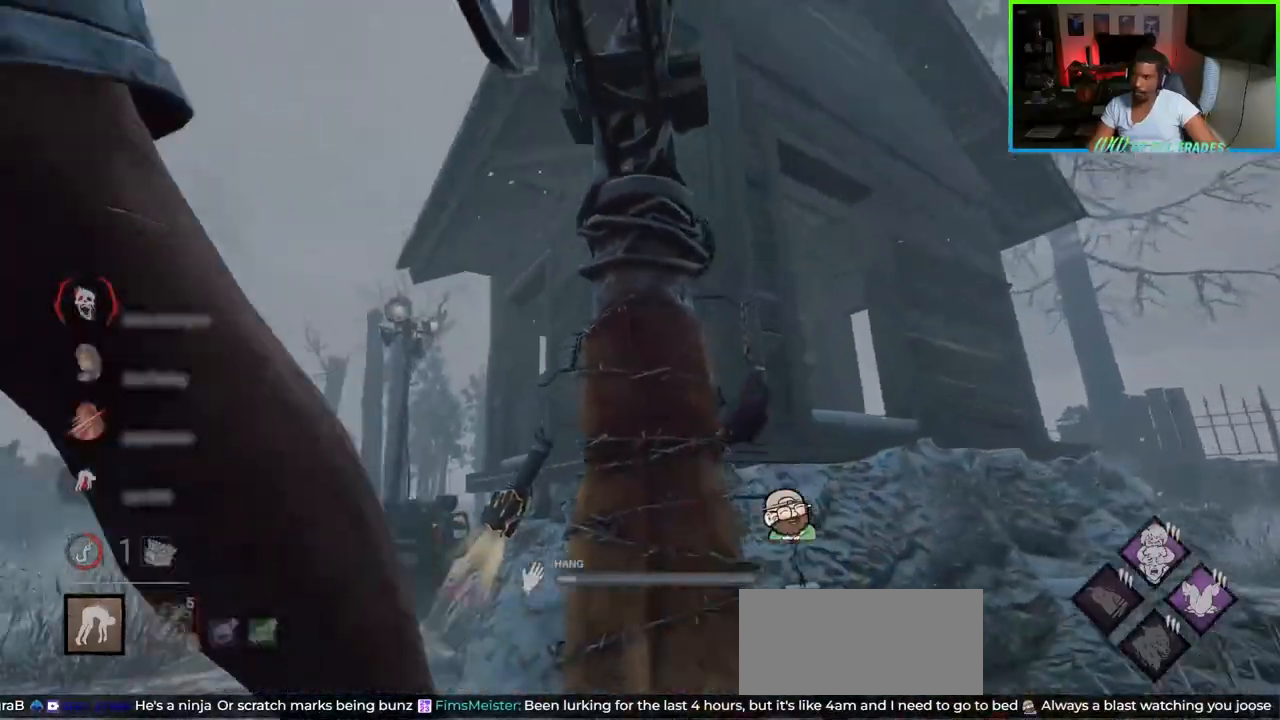
{"keys": [], "mouse": [], "events": [[17, "d", "up"], [17, "w", "up"]]}